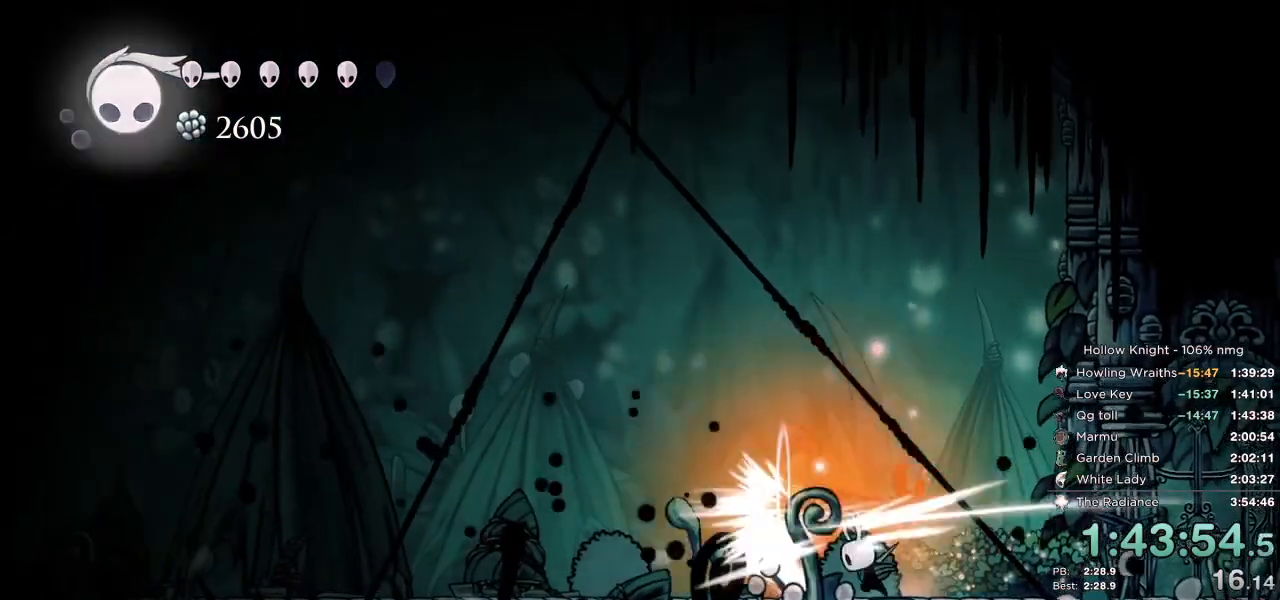
Gameplay with keyboard; each line is a JSON object with the keys held at the frame after it. "events" lists presses ("down") and releases ("up") of "cast", "cdash", "dash", "dnail", "down", "escape", "focus", "inv", "jump", "left", "nail", "return", "right" and "up" between this image and that frame as [ms after this image, input, new state], when the widget could be followed in between. No other keys are recorded. Mouse input is not recorded. Key names are as the overlay labels them; some are game actions (e.g. jump) rather than physical keys.
{"keys": ["nail"], "events": [[33, "right", "down"], [67, "down", "up"], [183, "nail", "up"], [267, "right", "up"], [467, "nail", "down"]]}
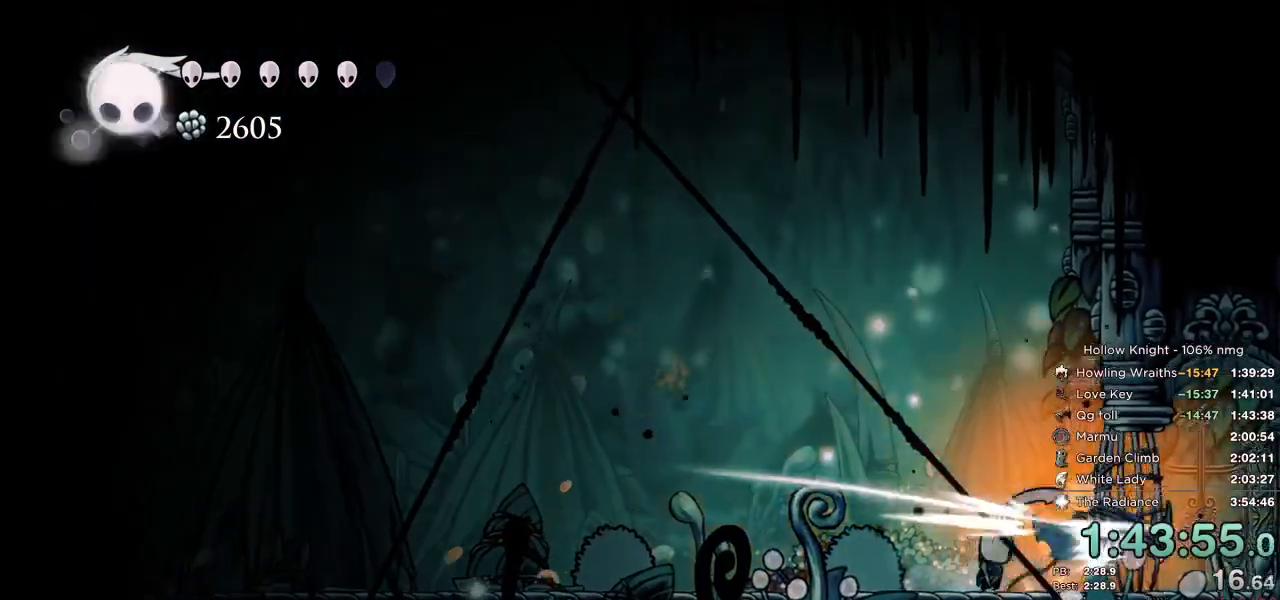
{"keys": ["nail"], "events": [[83, "nail", "up"], [100, "cast", "down"], [233, "cast", "up"], [500, "nail", "down"]]}
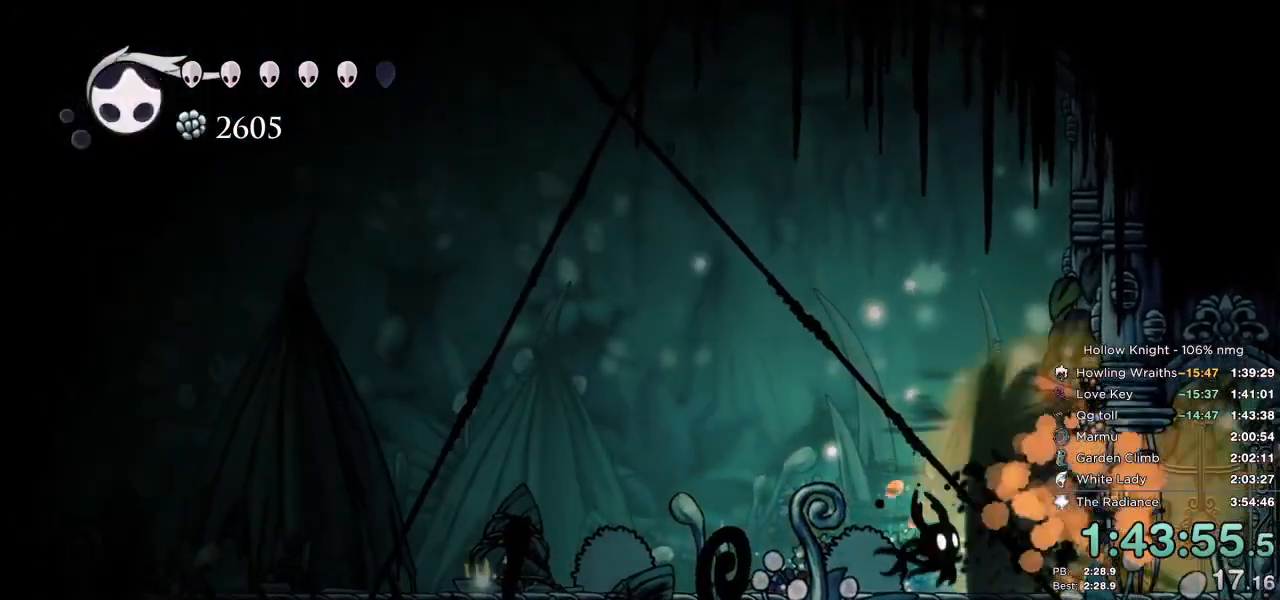
{"keys": ["right"], "events": [[100, "left", "down"], [317, "left", "up"], [350, "right", "down"], [367, "nail", "up"]]}
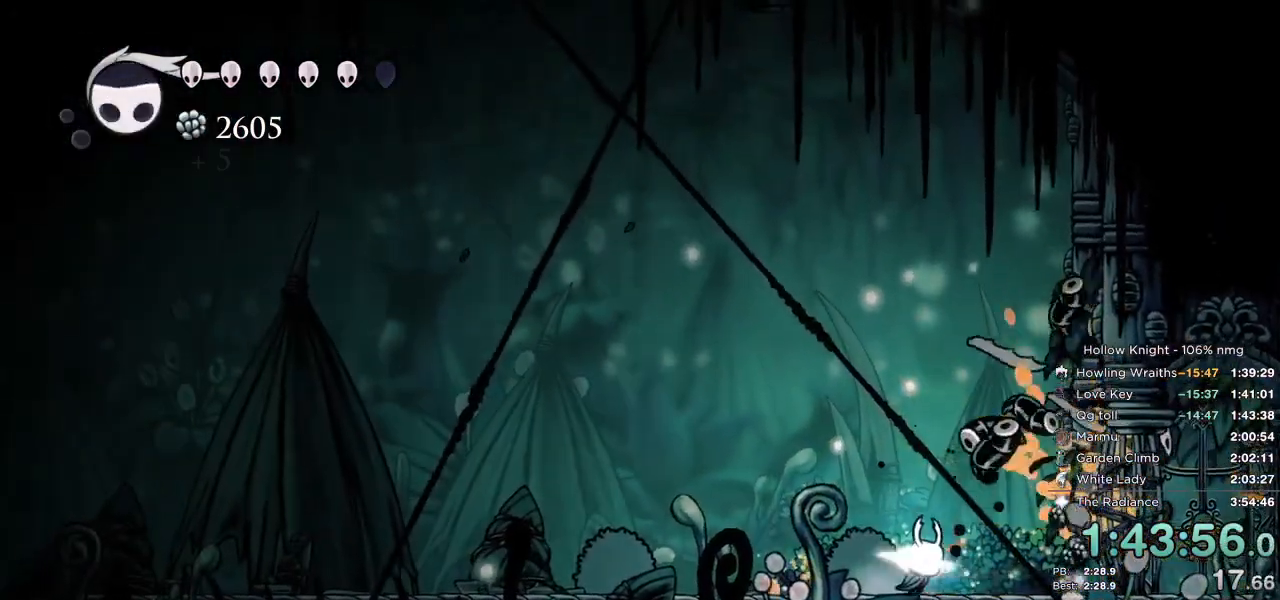
{"keys": ["left"], "events": [[133, "right", "up"], [150, "left", "down"]]}
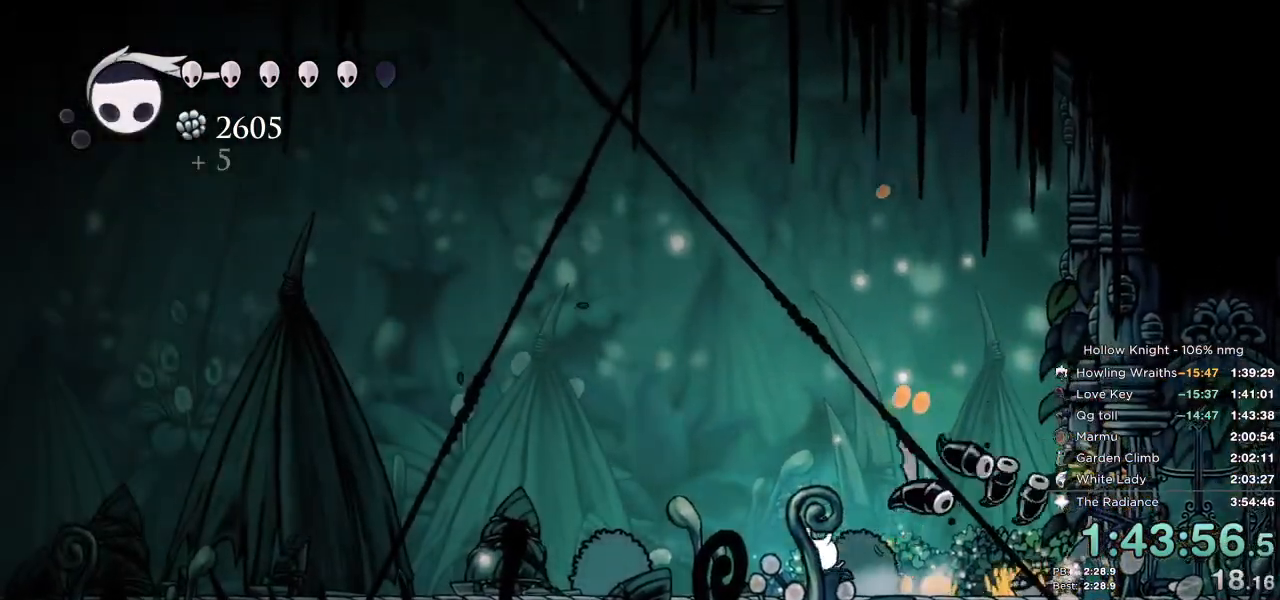
{"keys": ["jump", "left"], "events": [[167, "jump", "down"]]}
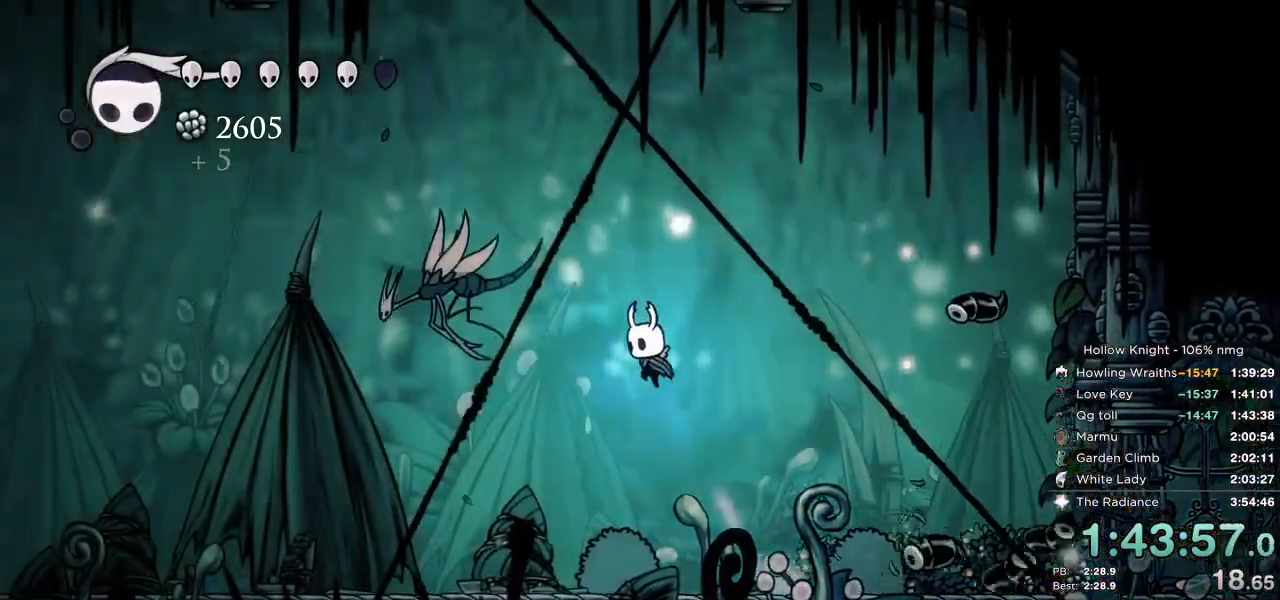
{"keys": ["right"], "events": [[117, "jump", "up"], [150, "cast", "down"], [233, "cast", "up"], [317, "left", "up"], [317, "right", "down"]]}
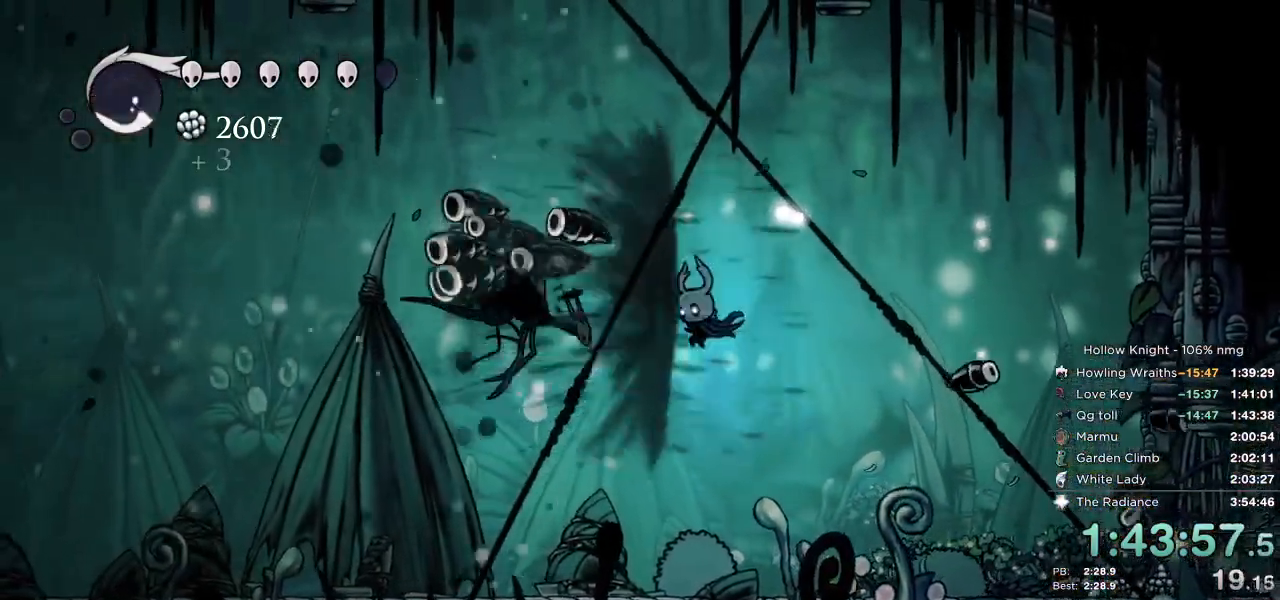
{"keys": ["left", "nail"], "events": [[250, "nail", "down"], [300, "left", "down"], [317, "right", "up"]]}
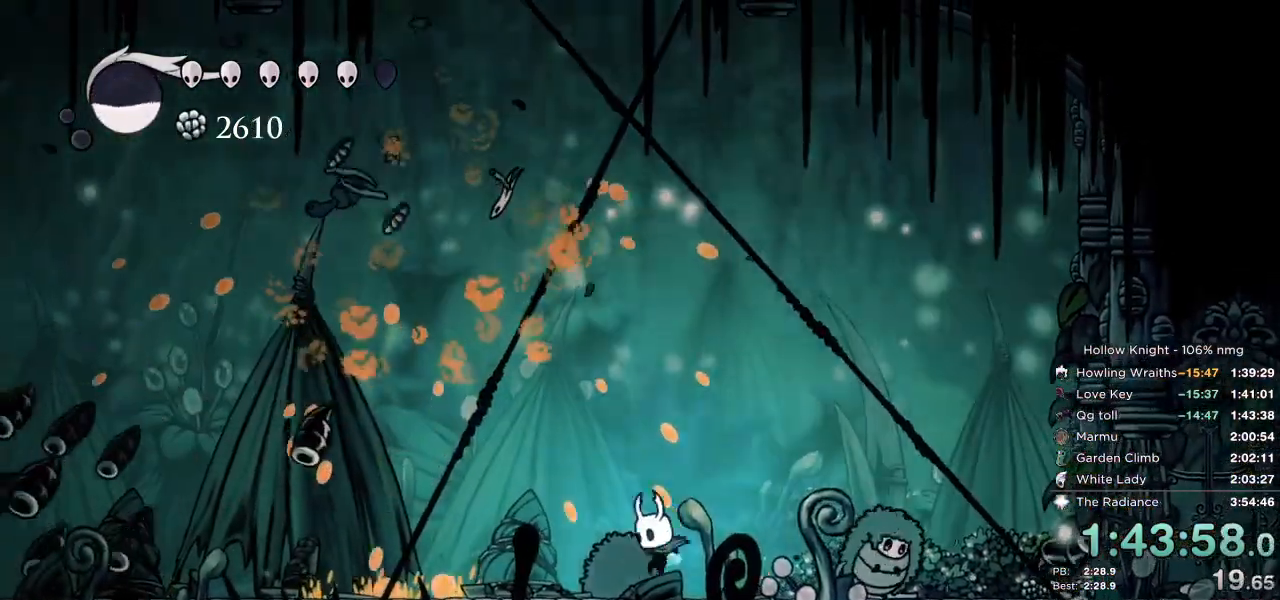
{"keys": ["jump", "nail", "right"], "events": [[33, "right", "down"], [50, "left", "up"], [233, "right", "up"], [333, "right", "down"], [383, "jump", "down"]]}
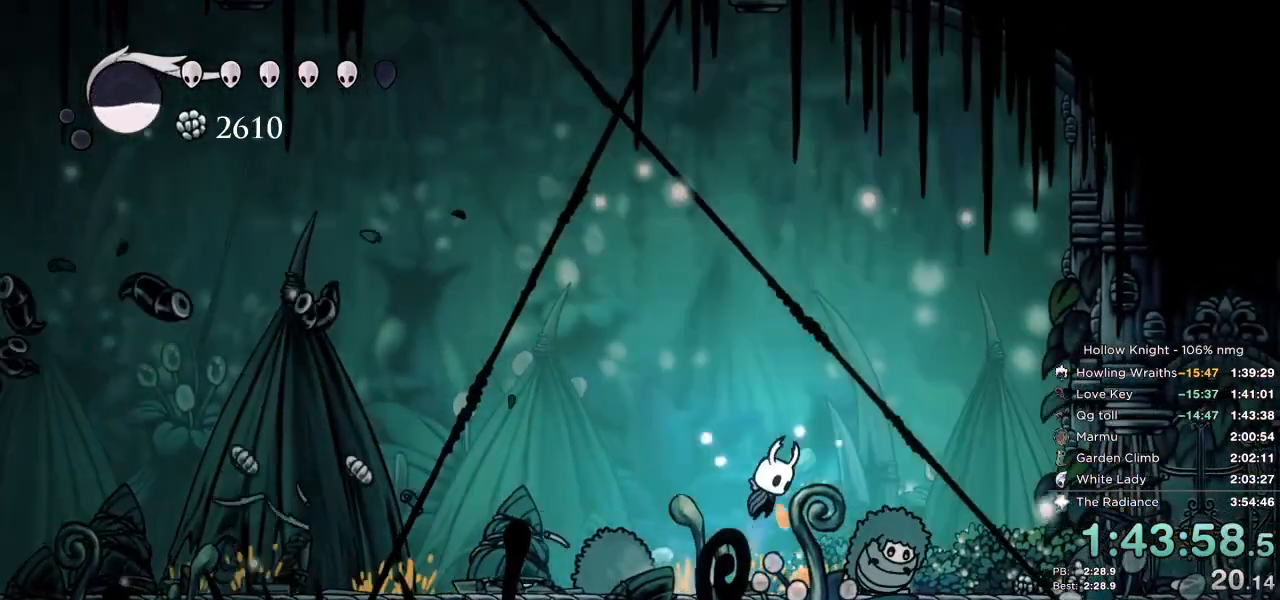
{"keys": ["right"], "events": [[100, "dash", "down"], [150, "jump", "up"], [267, "dash", "up"], [400, "nail", "up"]]}
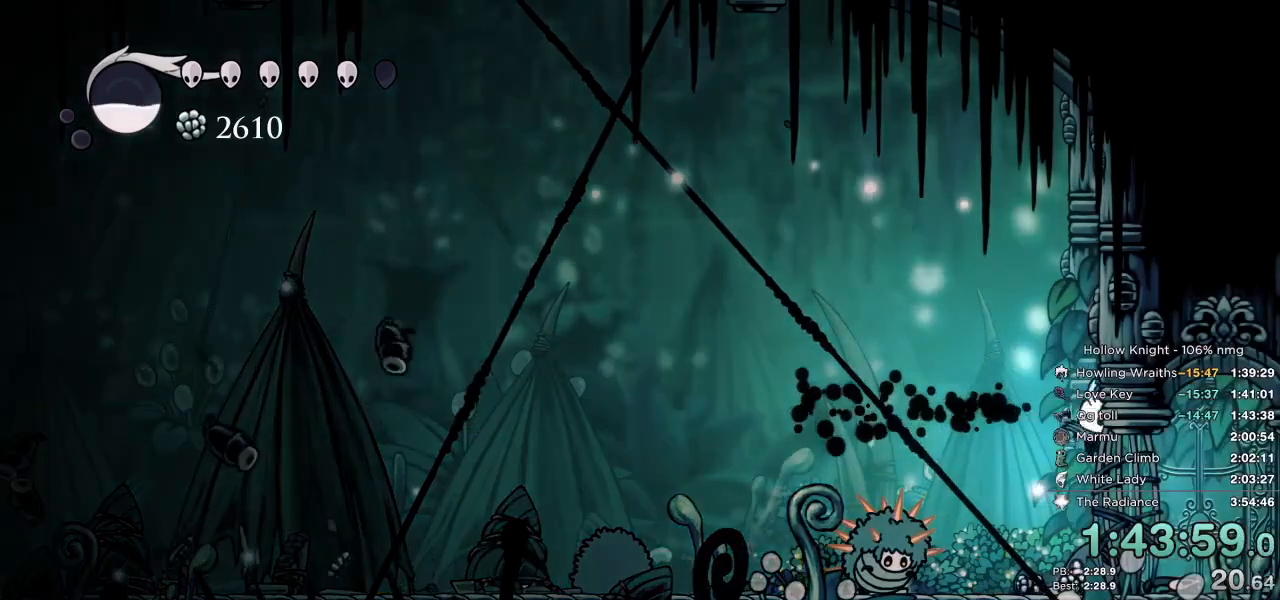
{"keys": ["dnail", "left"], "events": [[250, "left", "down"], [250, "right", "up"], [467, "dnail", "down"]]}
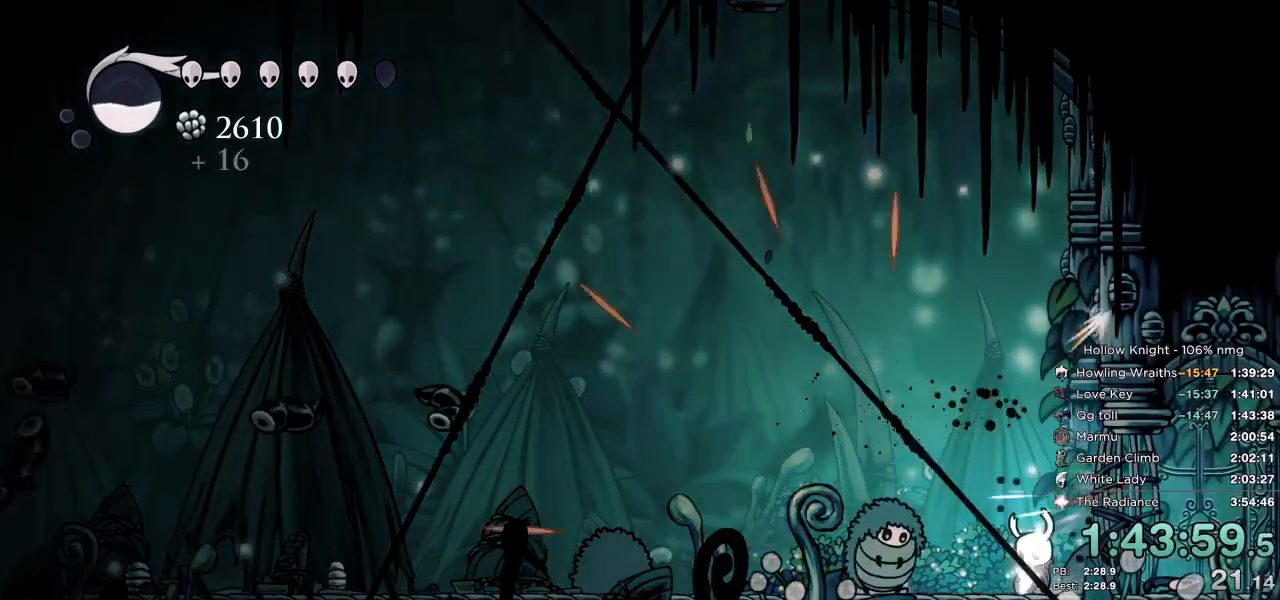
{"keys": ["dnail", "left"], "events": []}
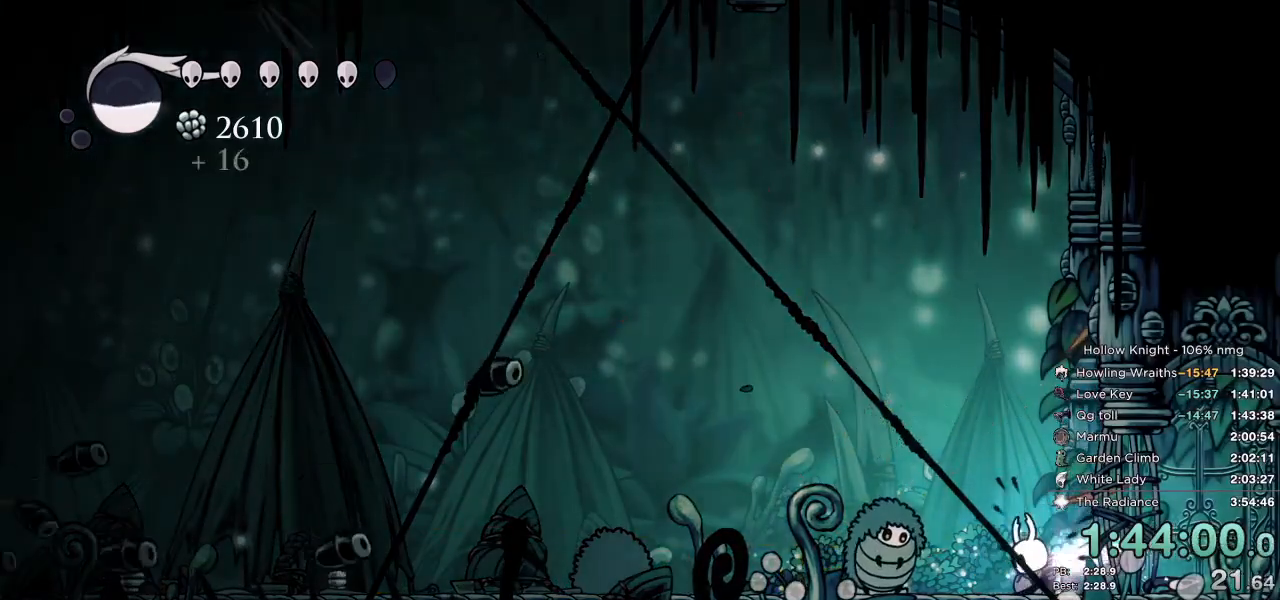
{"keys": ["dnail", "left"], "events": []}
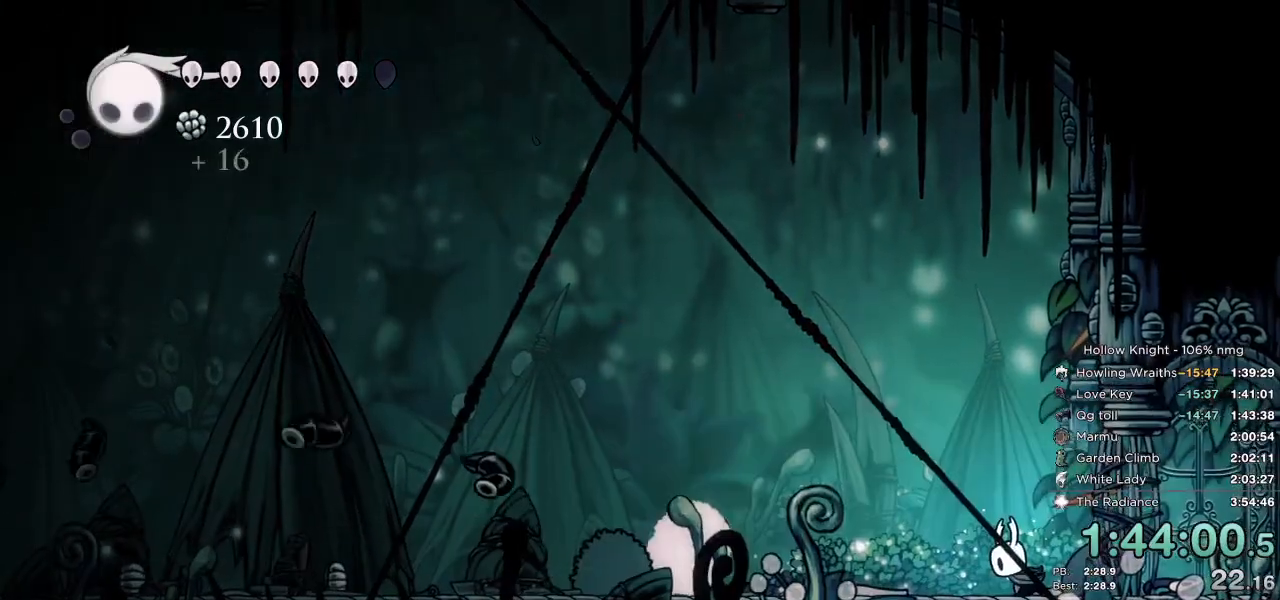
{"keys": ["focus"], "events": [[33, "dnail", "up"], [83, "left", "up"], [100, "focus", "down"]]}
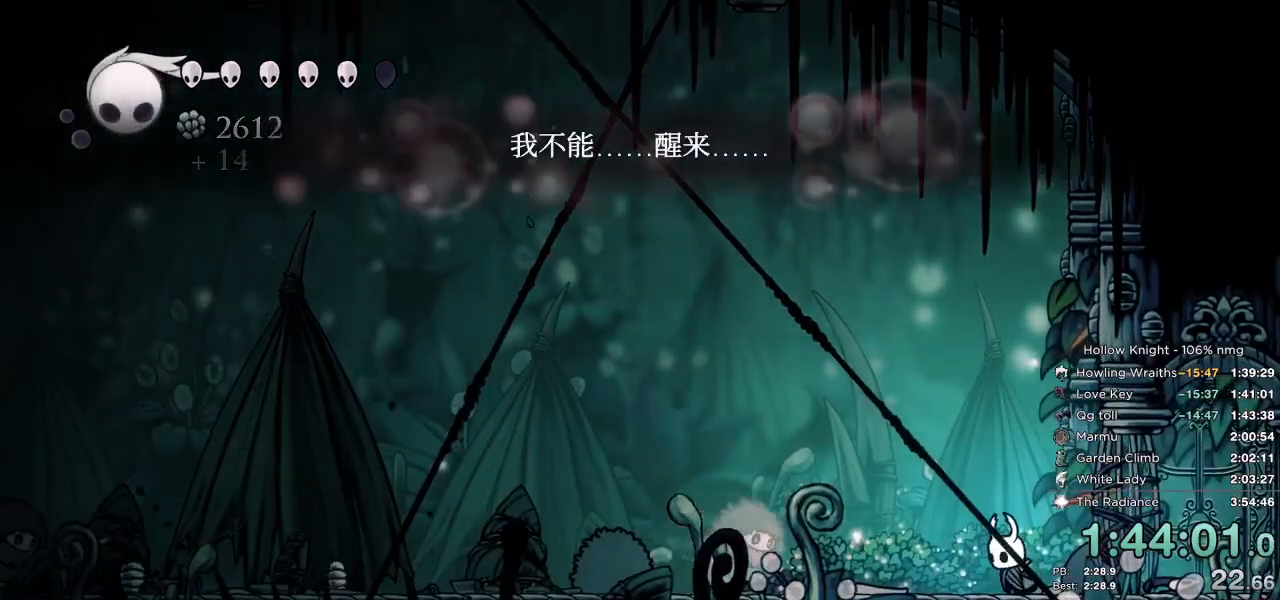
{"keys": ["focus"], "events": []}
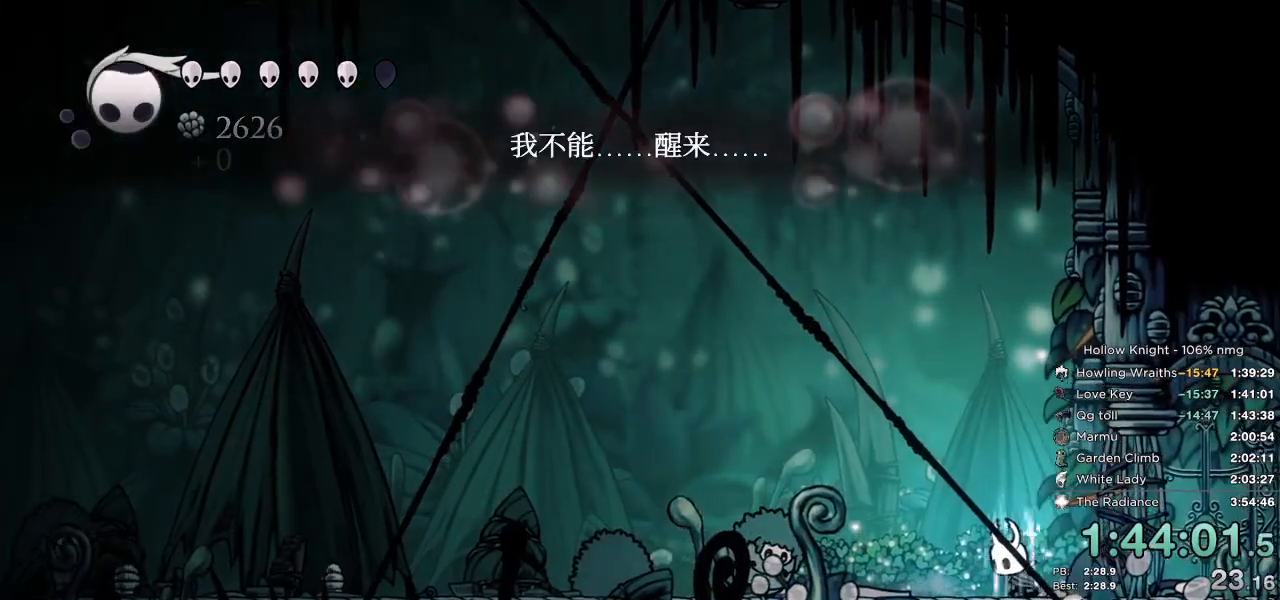
{"keys": ["focus"], "events": []}
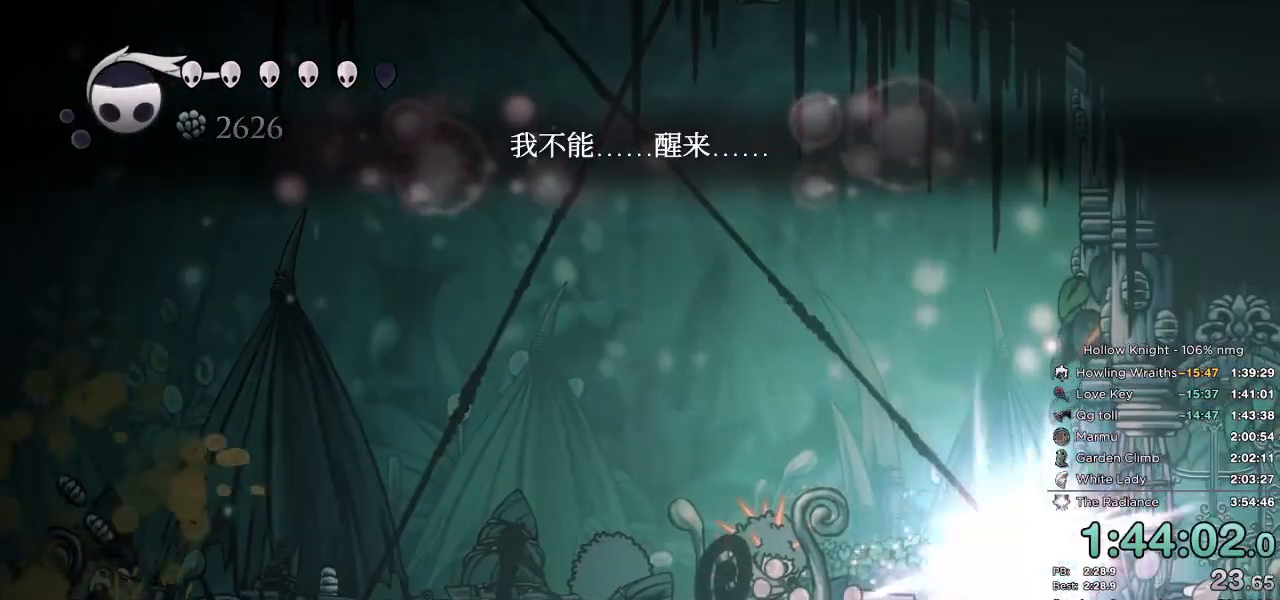
{"keys": ["left"], "events": [[150, "focus", "up"], [283, "left", "down"]]}
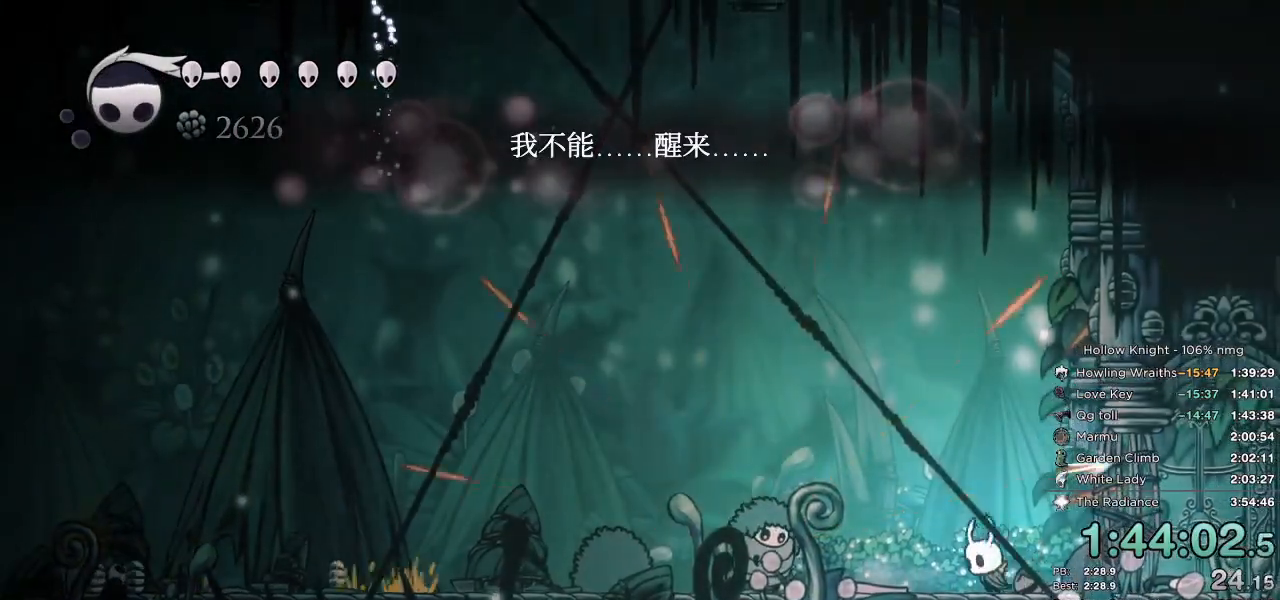
{"keys": ["dnail", "left"], "events": [[300, "dnail", "down"]]}
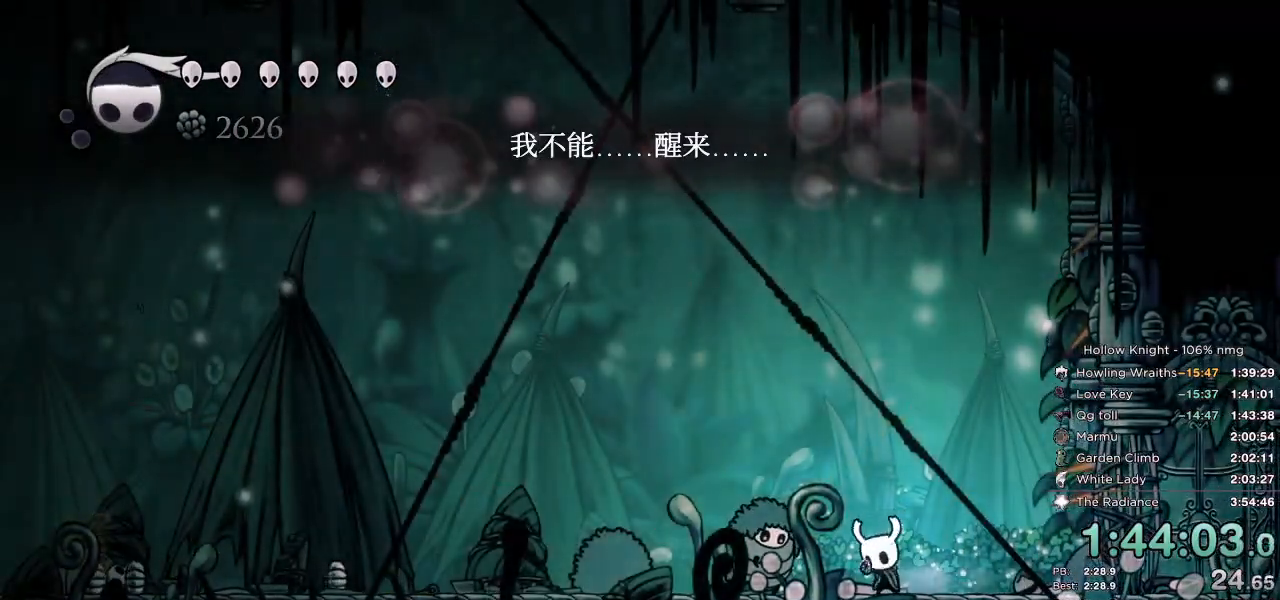
{"keys": ["dnail", "left"], "events": []}
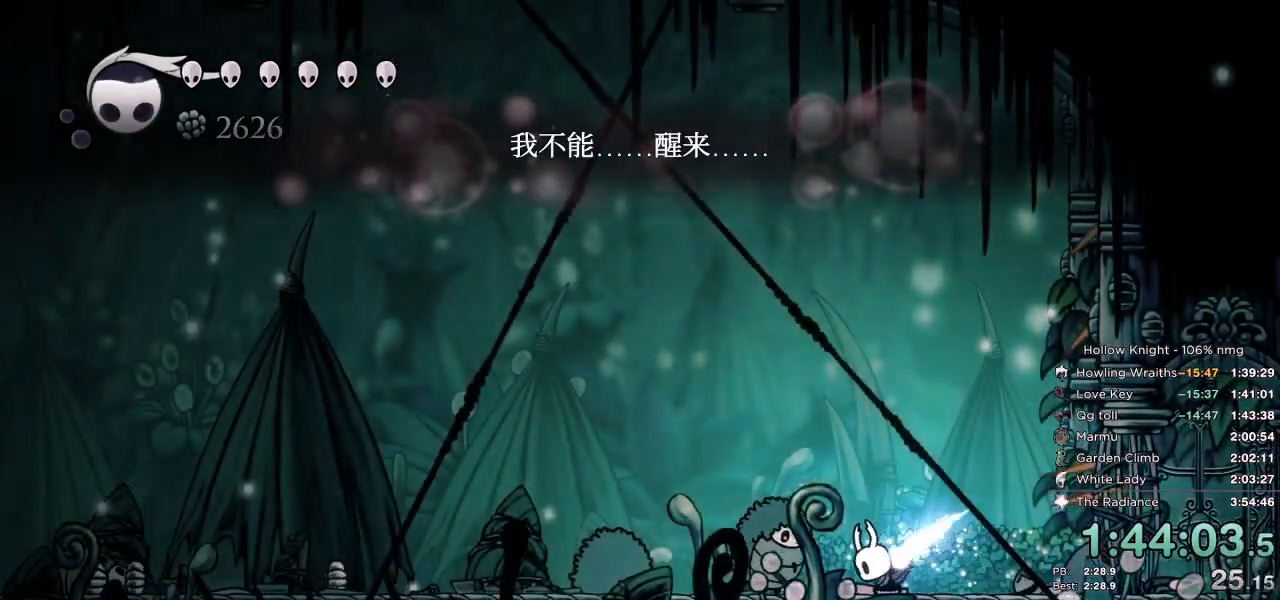
{"keys": ["left"], "events": [[317, "dnail", "up"]]}
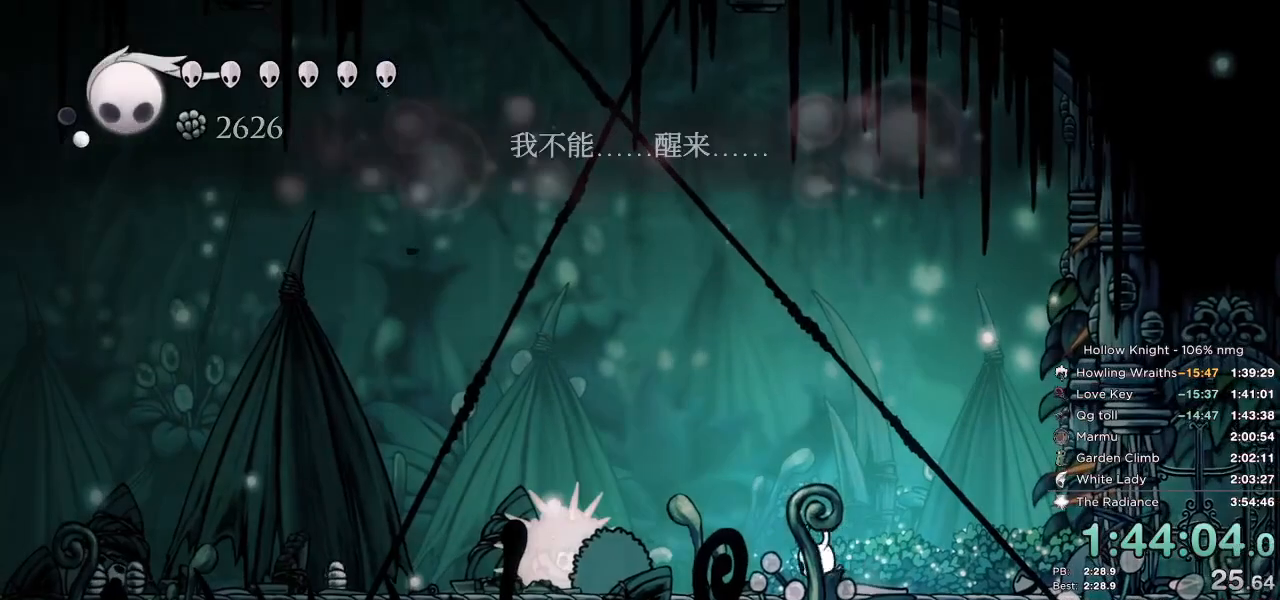
{"keys": ["dnail", "left"], "events": [[333, "dnail", "down"]]}
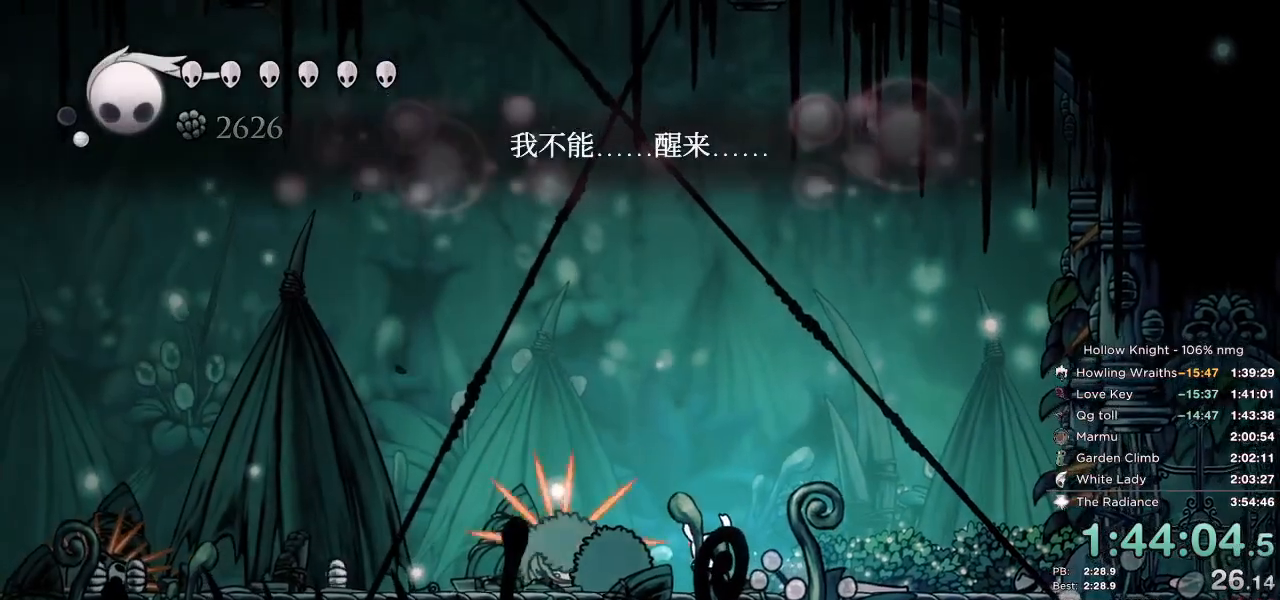
{"keys": ["dnail", "left"], "events": []}
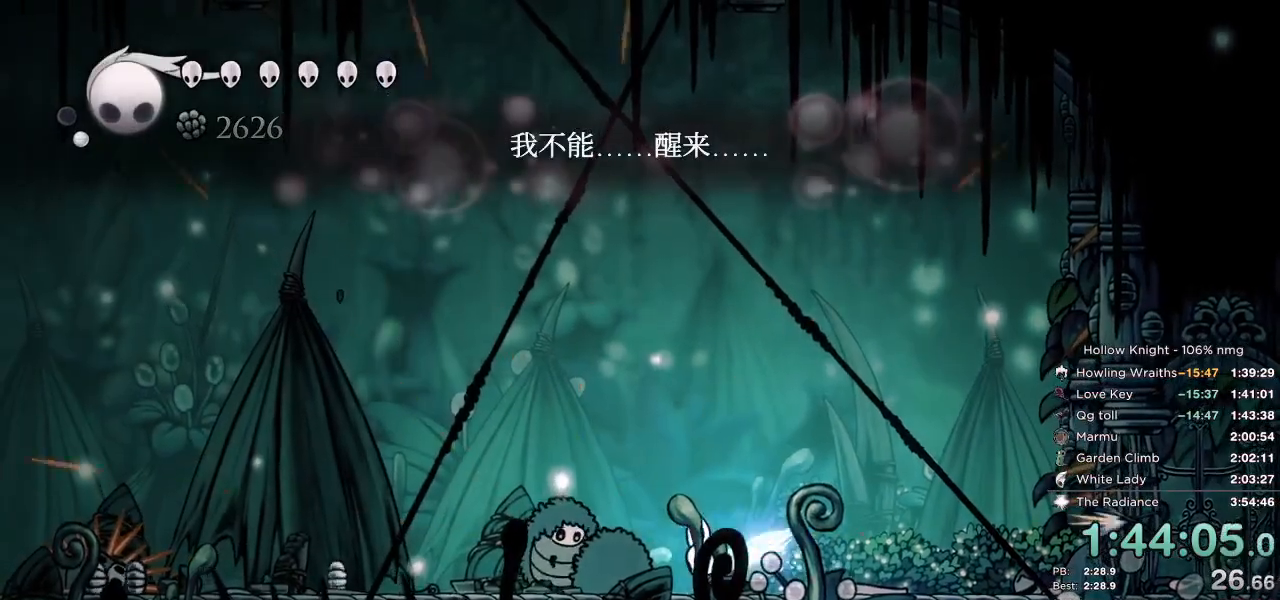
{"keys": ["left"], "events": [[367, "dnail", "up"]]}
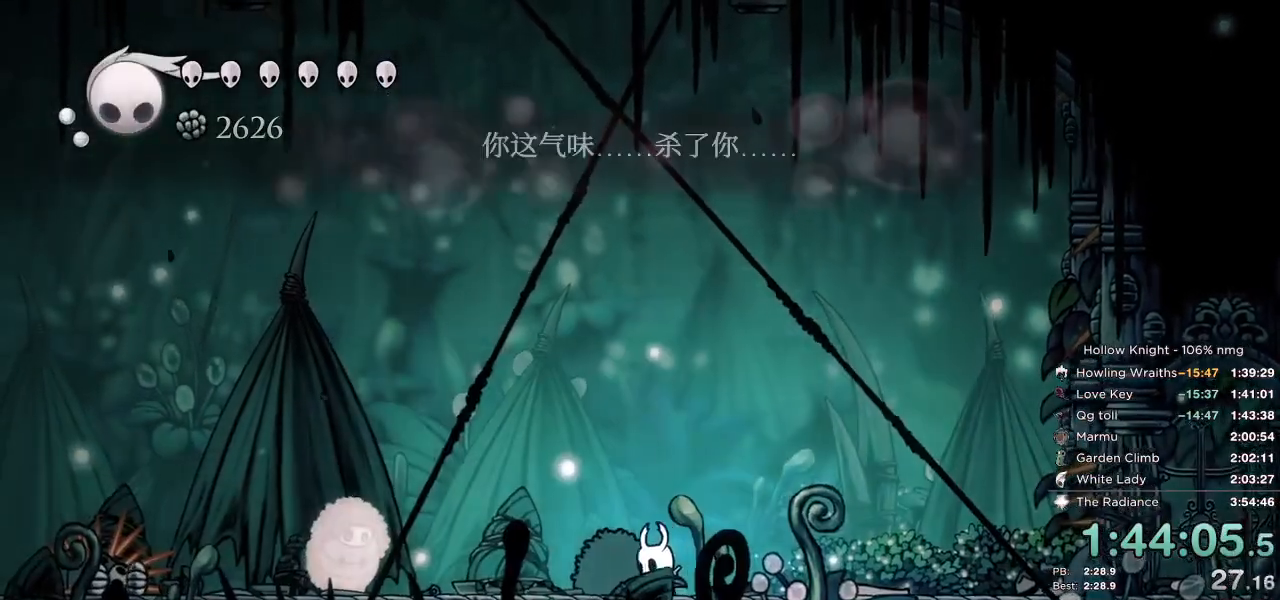
{"keys": ["left", "nail"], "events": [[483, "nail", "down"]]}
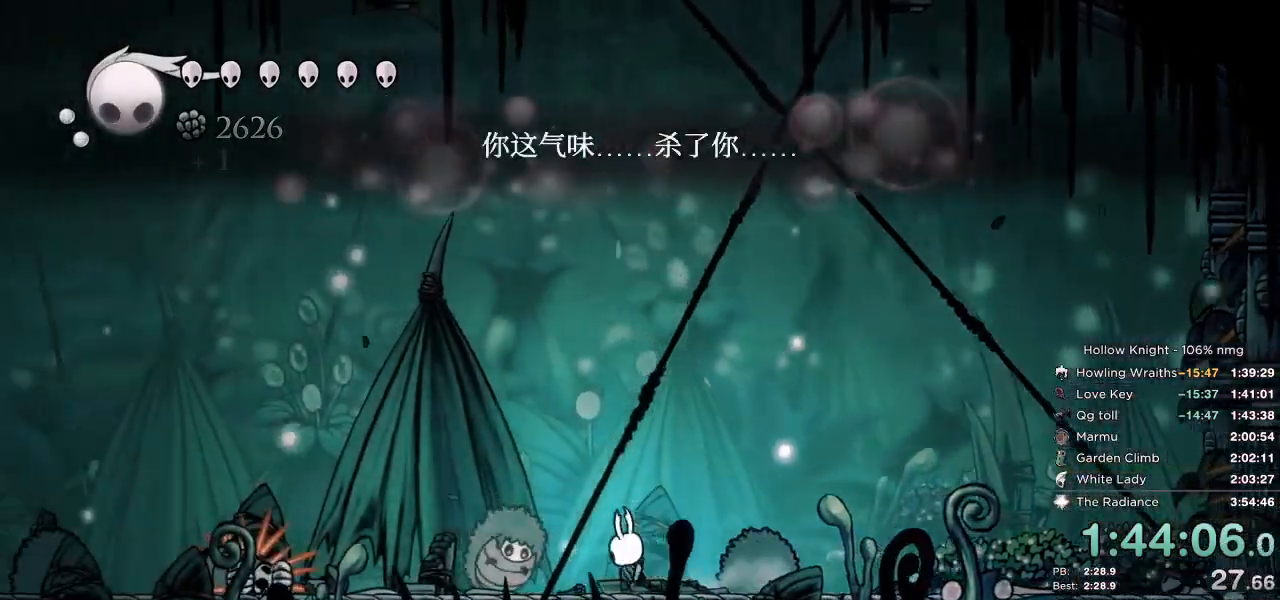
{"keys": ["left"], "events": [[83, "nail", "up"], [150, "cast", "down"], [200, "cast", "up"]]}
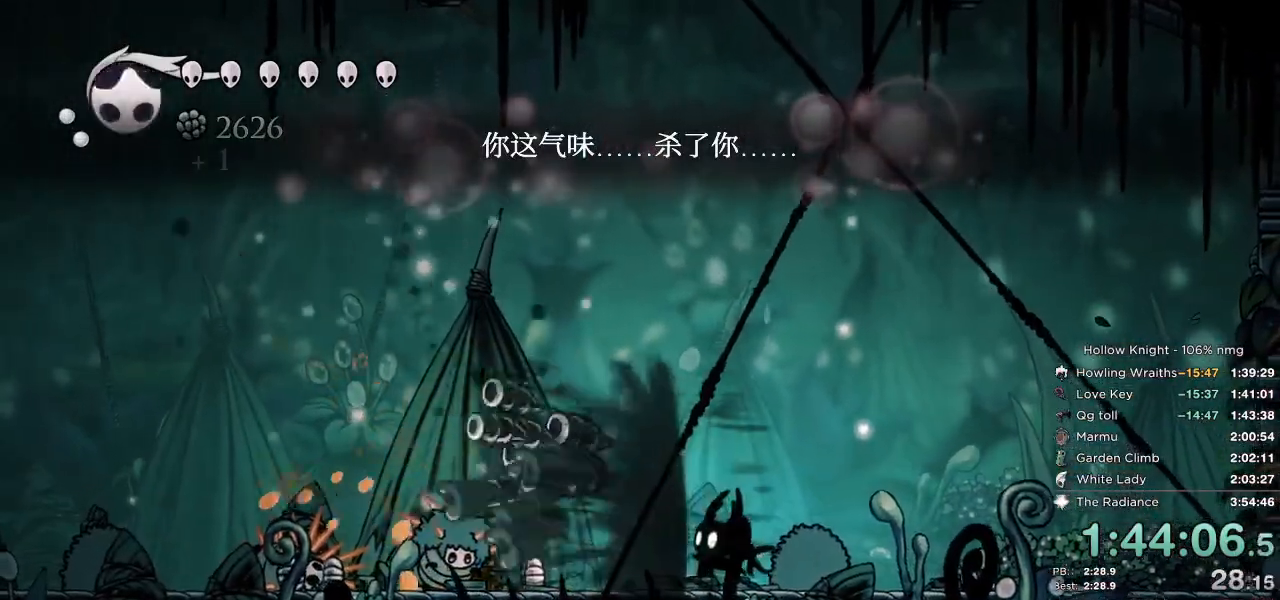
{"keys": ["left"], "events": []}
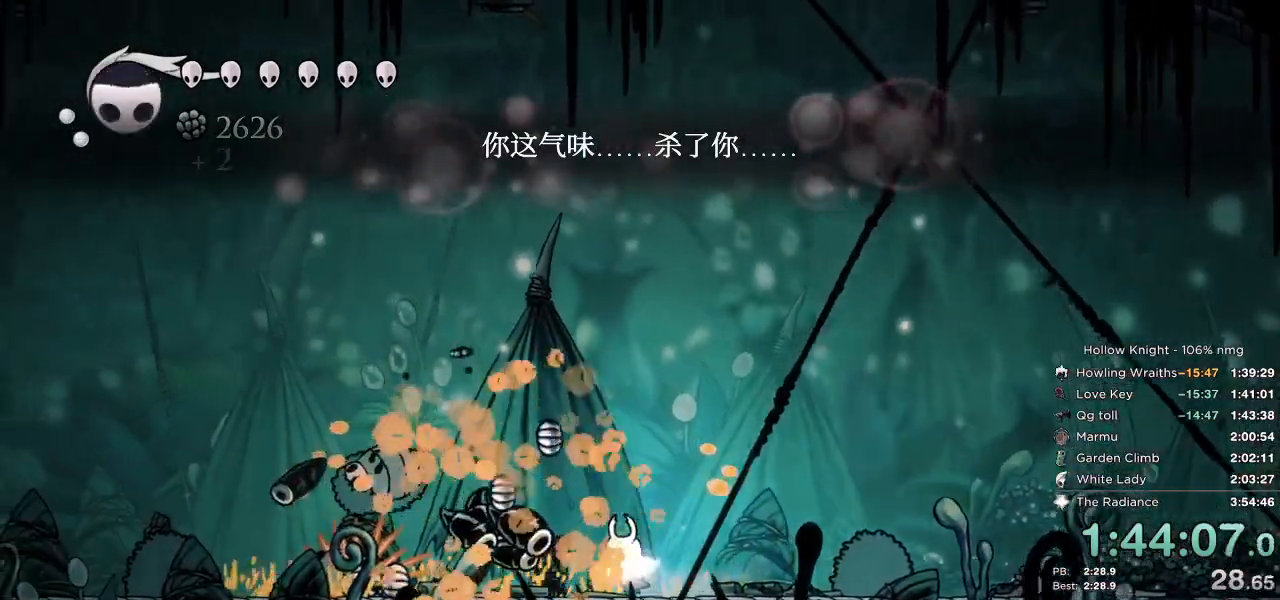
{"keys": ["right"], "events": [[367, "right", "down"], [383, "left", "up"]]}
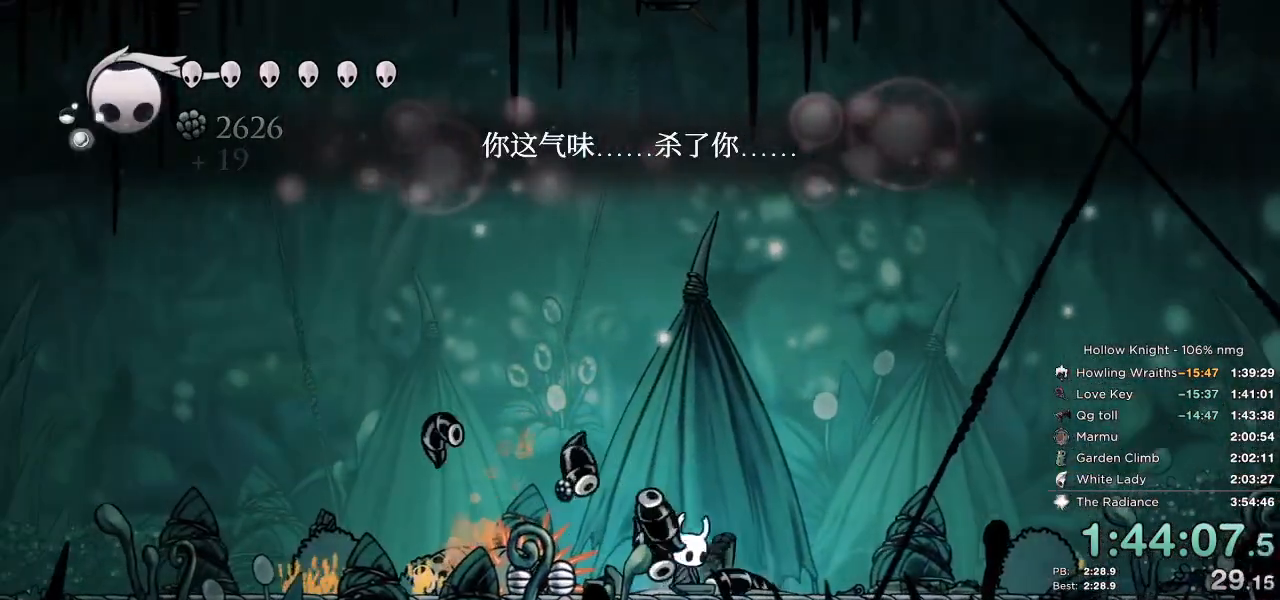
{"keys": ["right"], "events": []}
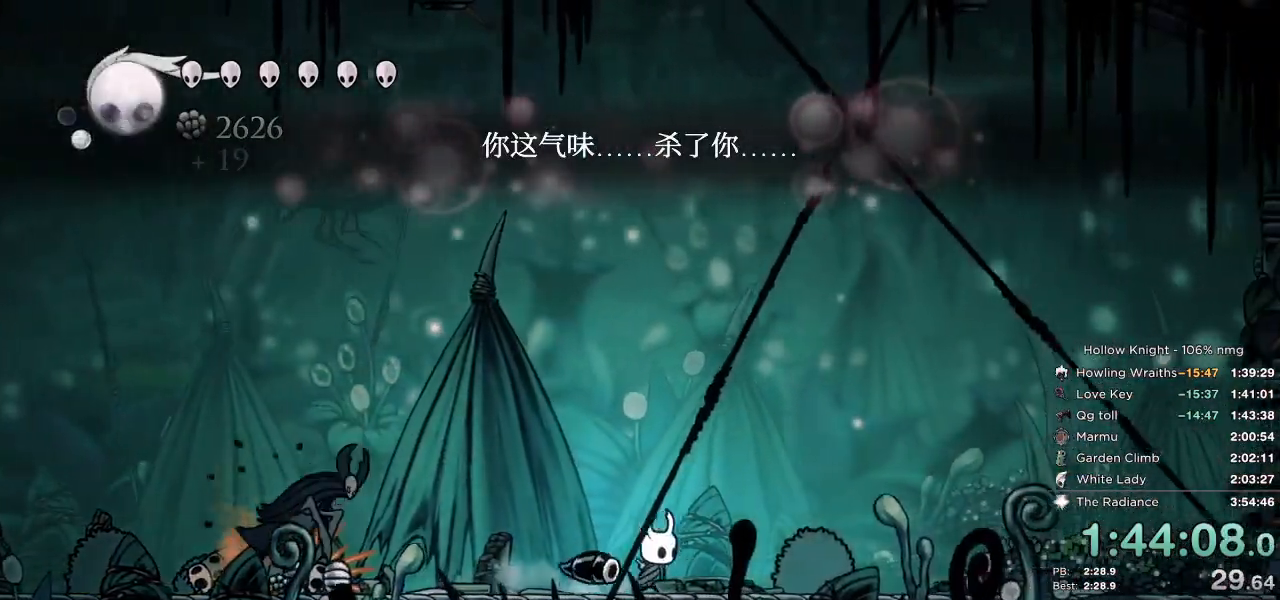
{"keys": ["dash", "jump", "right"], "events": [[167, "right", "up"], [200, "left", "down"], [383, "left", "up"], [400, "right", "down"], [433, "jump", "down"], [500, "dash", "down"]]}
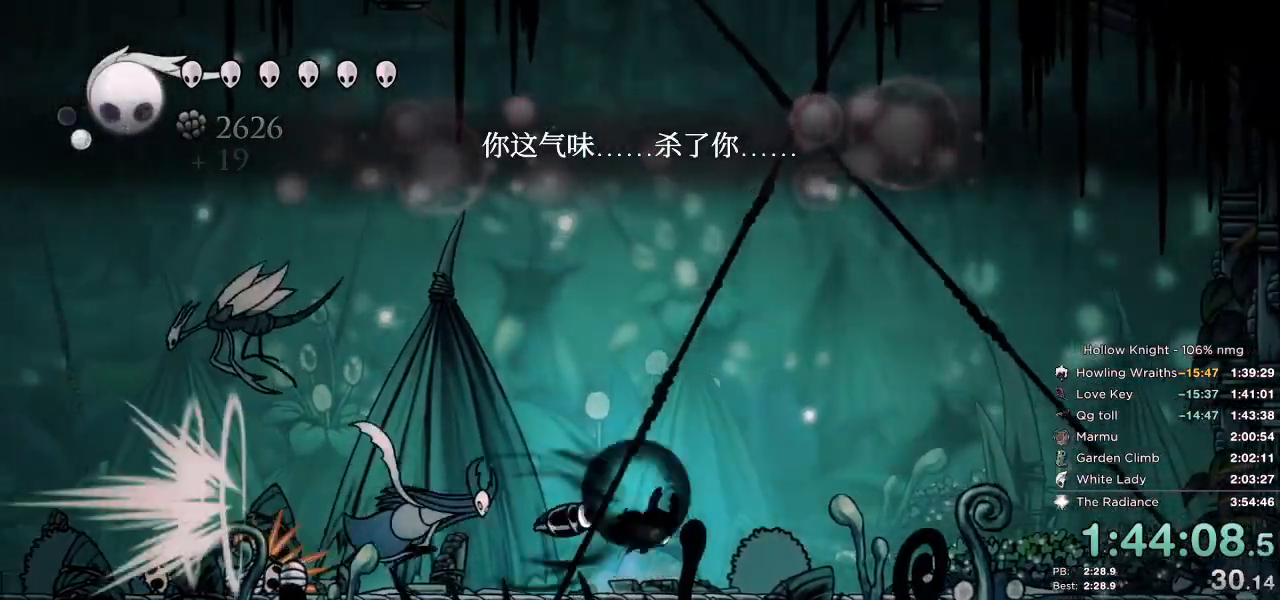
{"keys": ["left"], "events": [[67, "jump", "up"], [200, "dash", "up"], [267, "left", "down"], [283, "right", "up"], [450, "jump", "down"], [483, "jump", "up"]]}
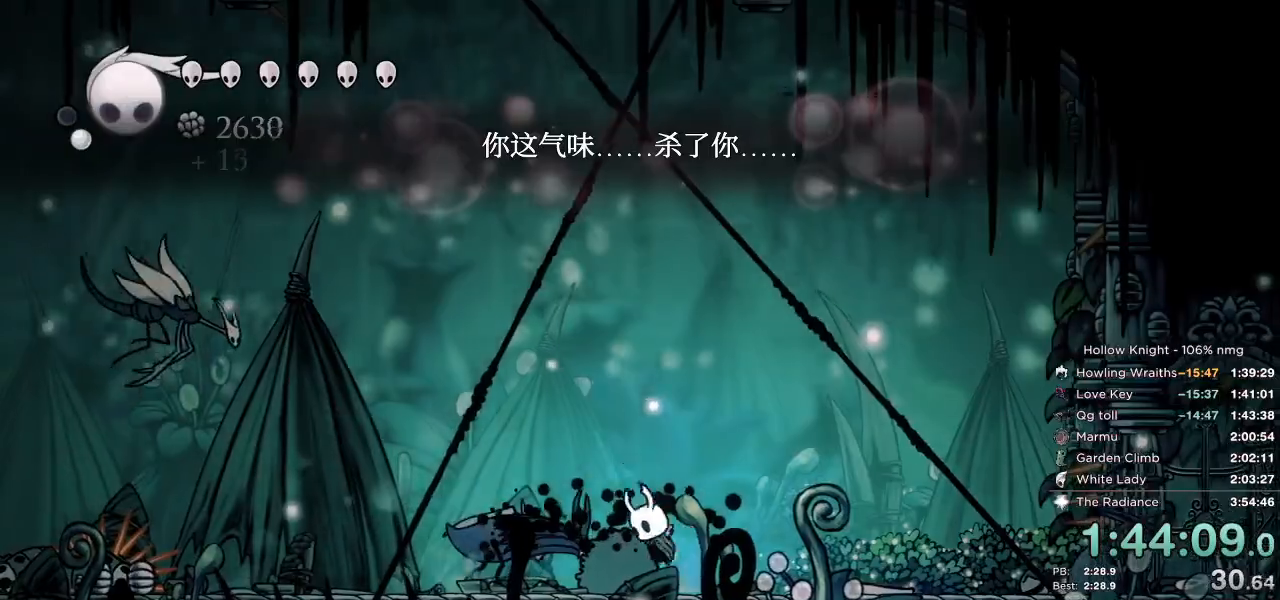
{"keys": ["right"], "events": [[17, "cast", "down"], [150, "cast", "up"], [233, "left", "up"], [450, "right", "down"]]}
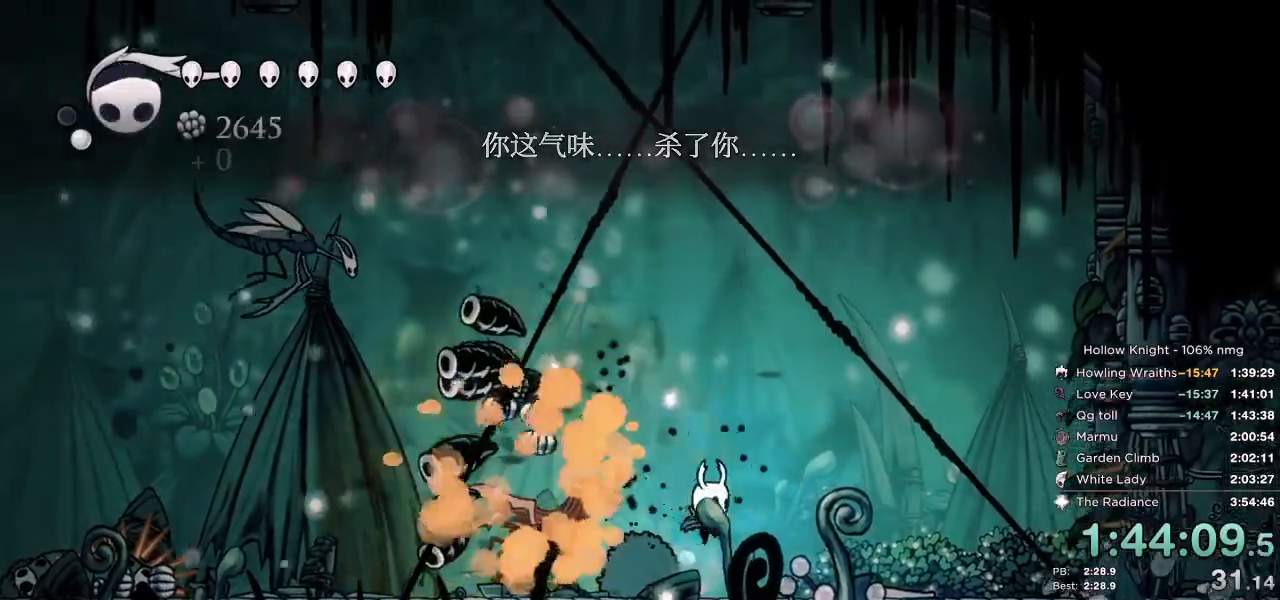
{"keys": ["jump", "left"], "events": [[200, "left", "down"], [233, "right", "up"], [250, "jump", "down"]]}